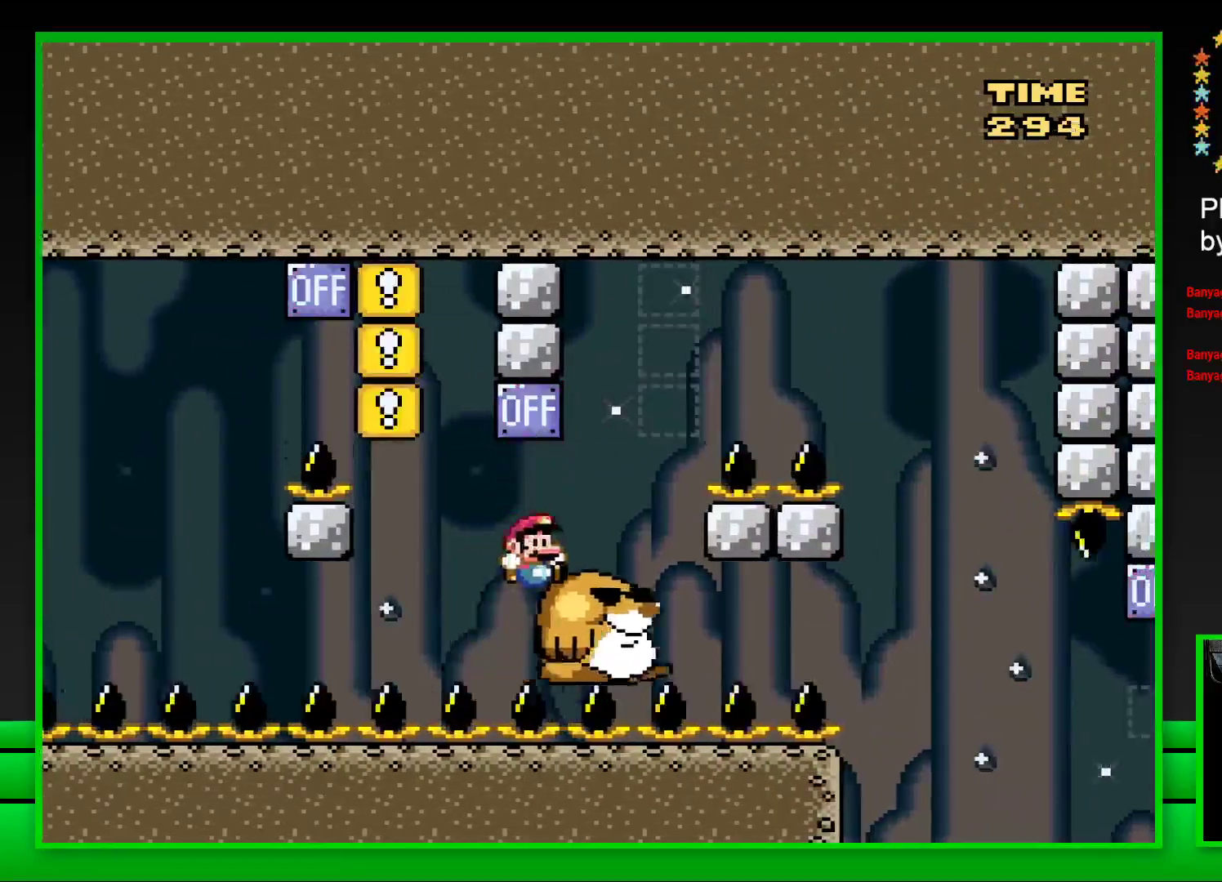
Gameplay with a controller (PlayStation layout); each line is a JSON object with the inputs held at the frame after it. "events" lists button and stick changes between this image and that frame as [ms after this image, input, new state], when the widget could be followed in between. Not read: L3 R3.
{"buttons": [], "left_stick": "center", "right_stick": "center", "events": [[183, "CROSS", "down"], [433, "CROSS", "up"], [450, "DPAD_RIGHT", "up"], [500, "SQUARE", "up"]]}
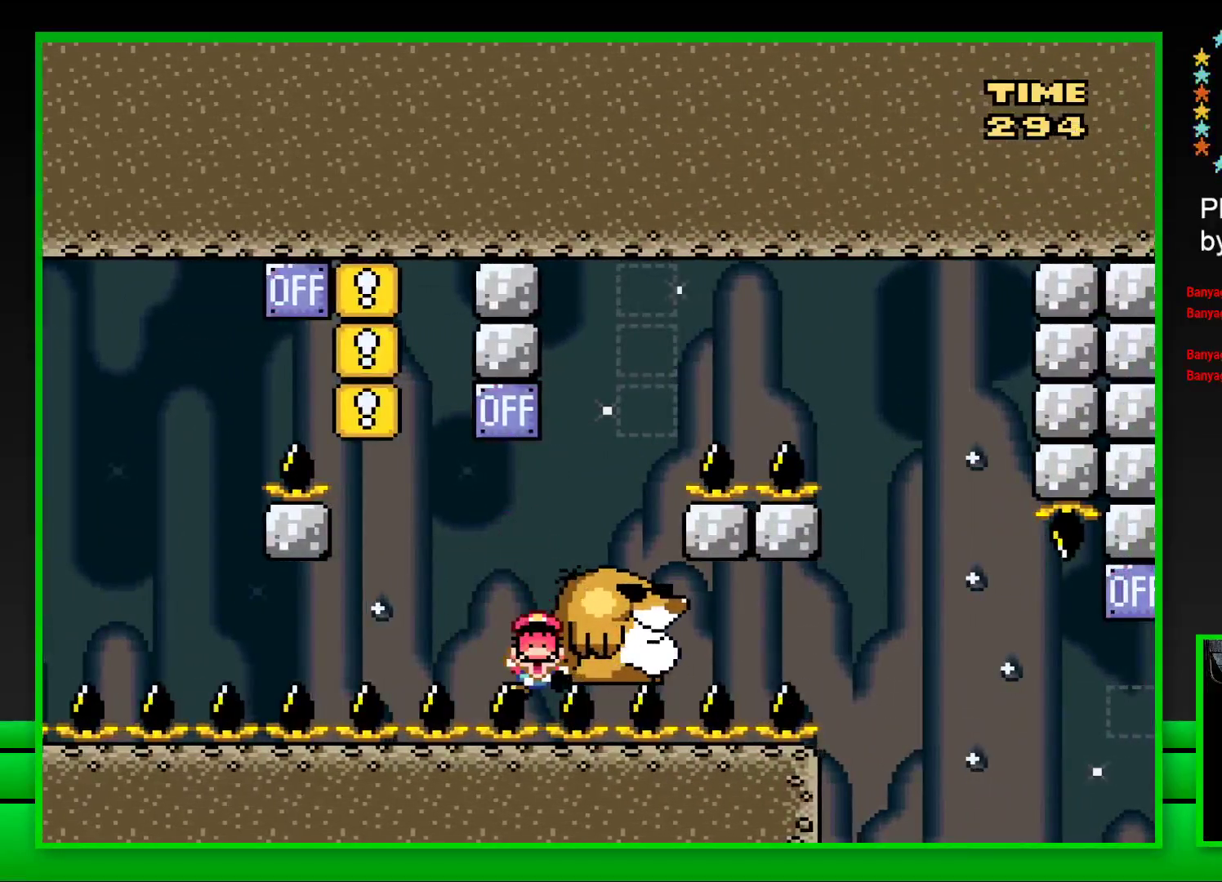
{"buttons": [], "left_stick": "center", "right_stick": "center", "events": [[150, "CROSS", "down"], [217, "CROSS", "up"]]}
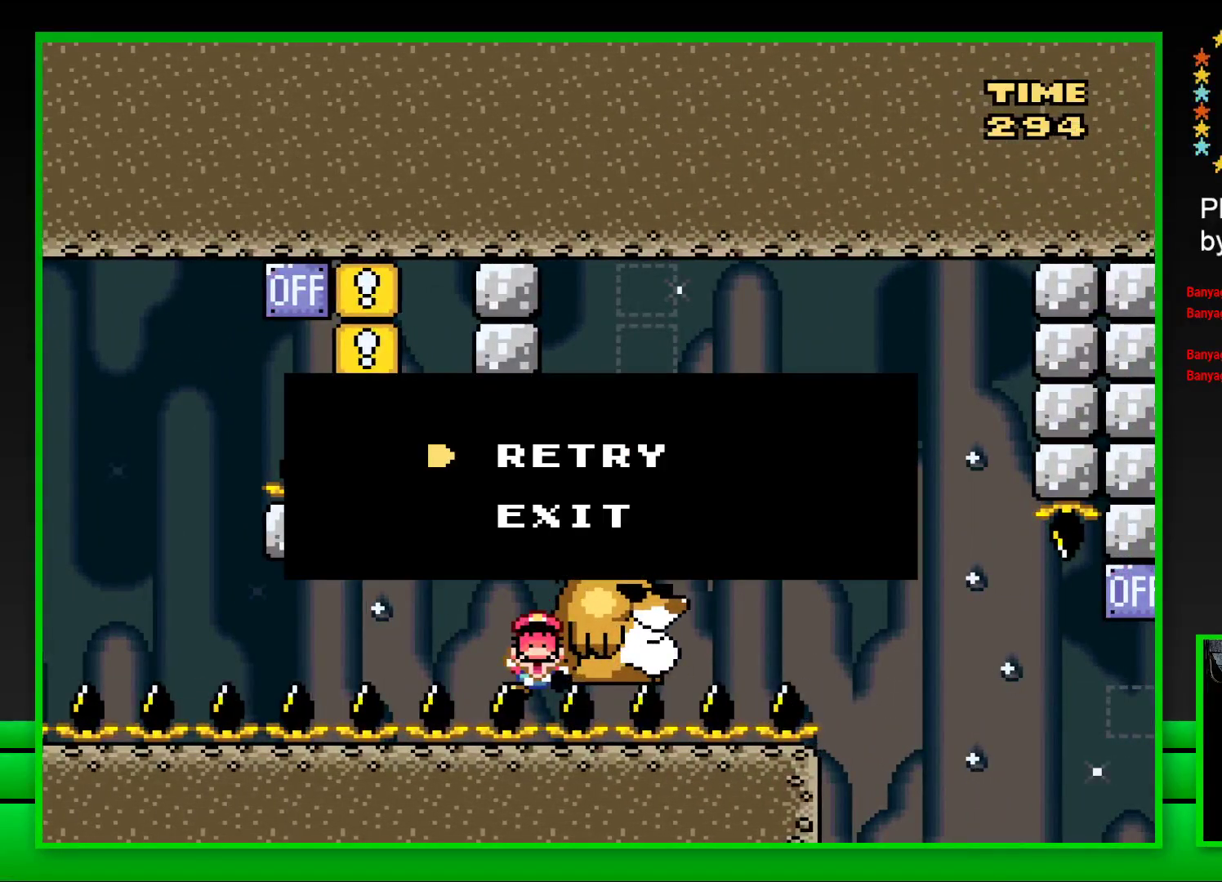
{"buttons": [], "left_stick": "center", "right_stick": "center", "events": []}
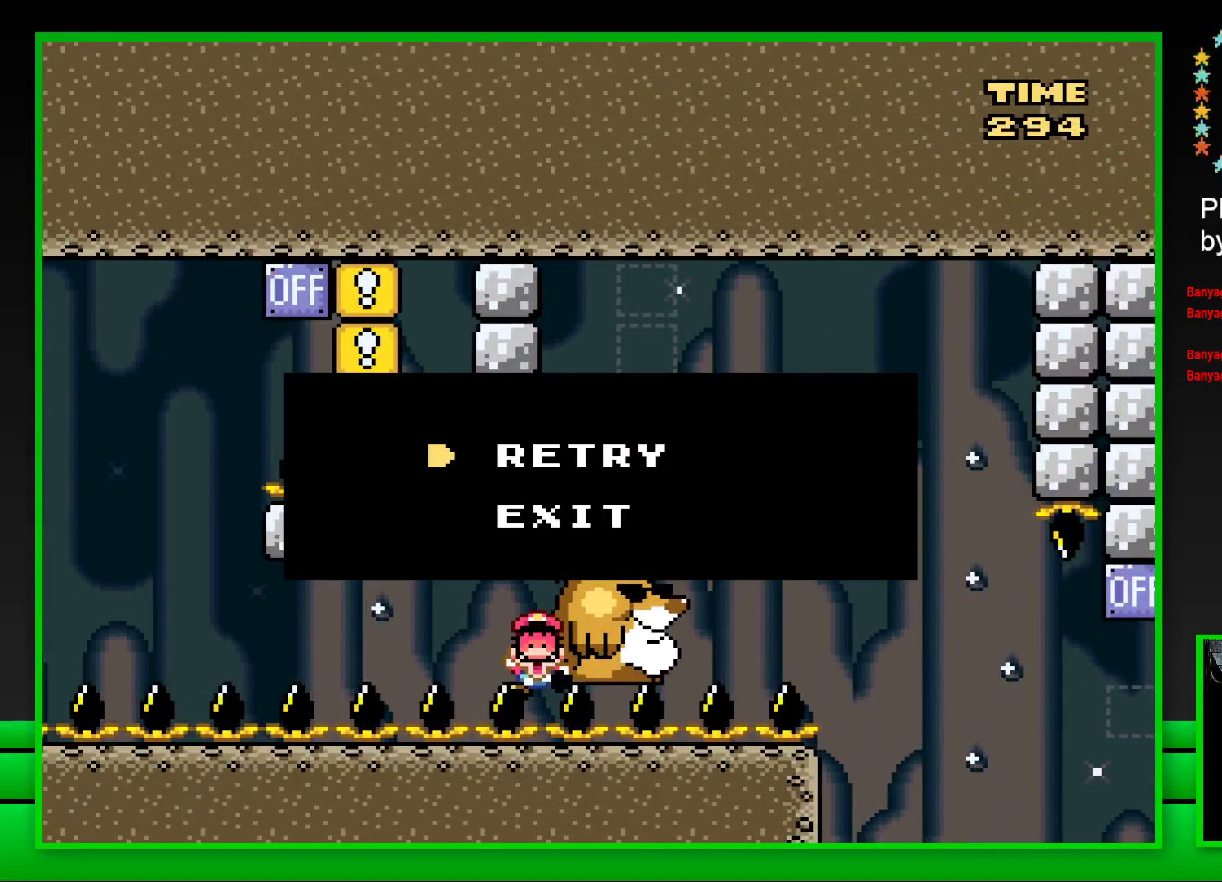
{"buttons": ["CROSS"], "left_stick": "center", "right_stick": "center", "events": [[450, "CROSS", "down"]]}
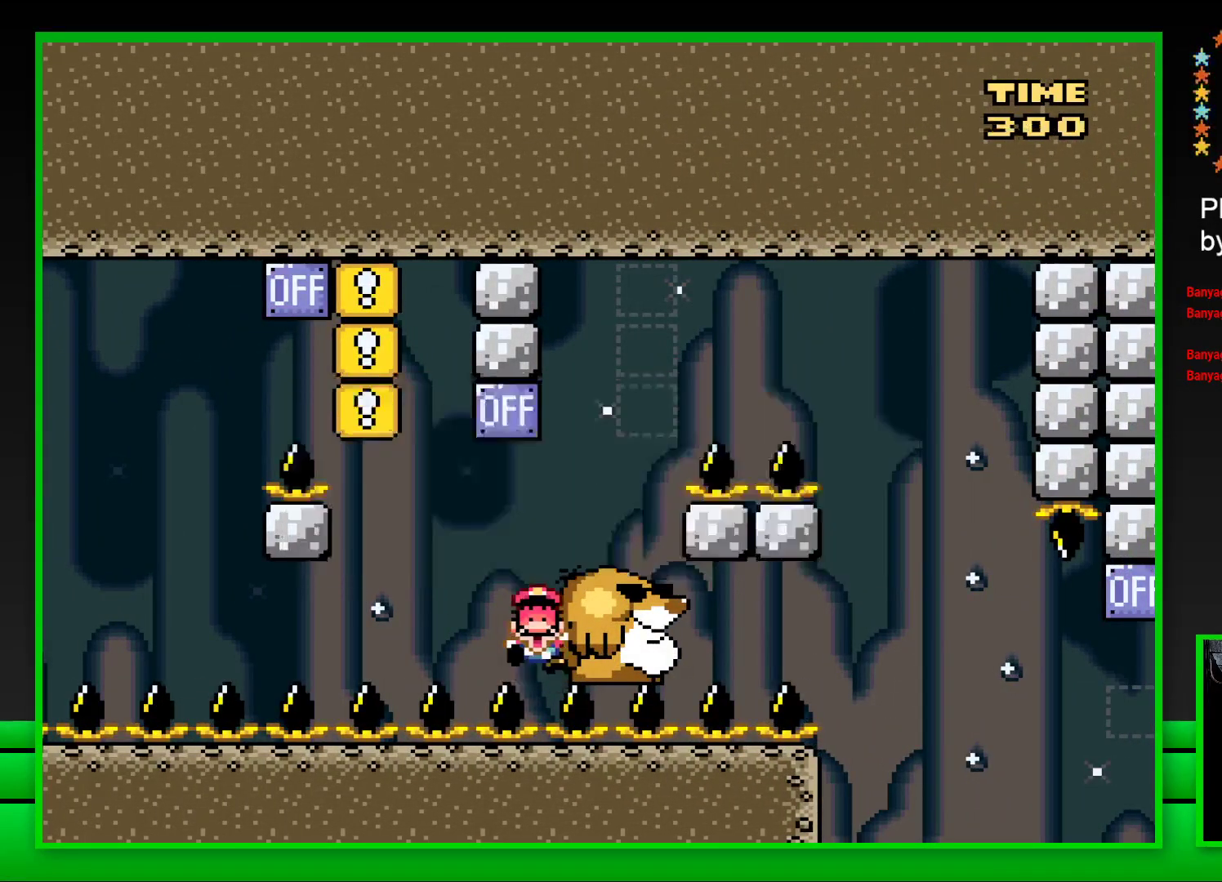
{"buttons": [], "left_stick": "center", "right_stick": "center", "events": [[33, "CROSS", "up"], [117, "CROSS", "down"], [200, "CROSS", "up"], [283, "CROSS", "down"], [367, "CROSS", "up"]]}
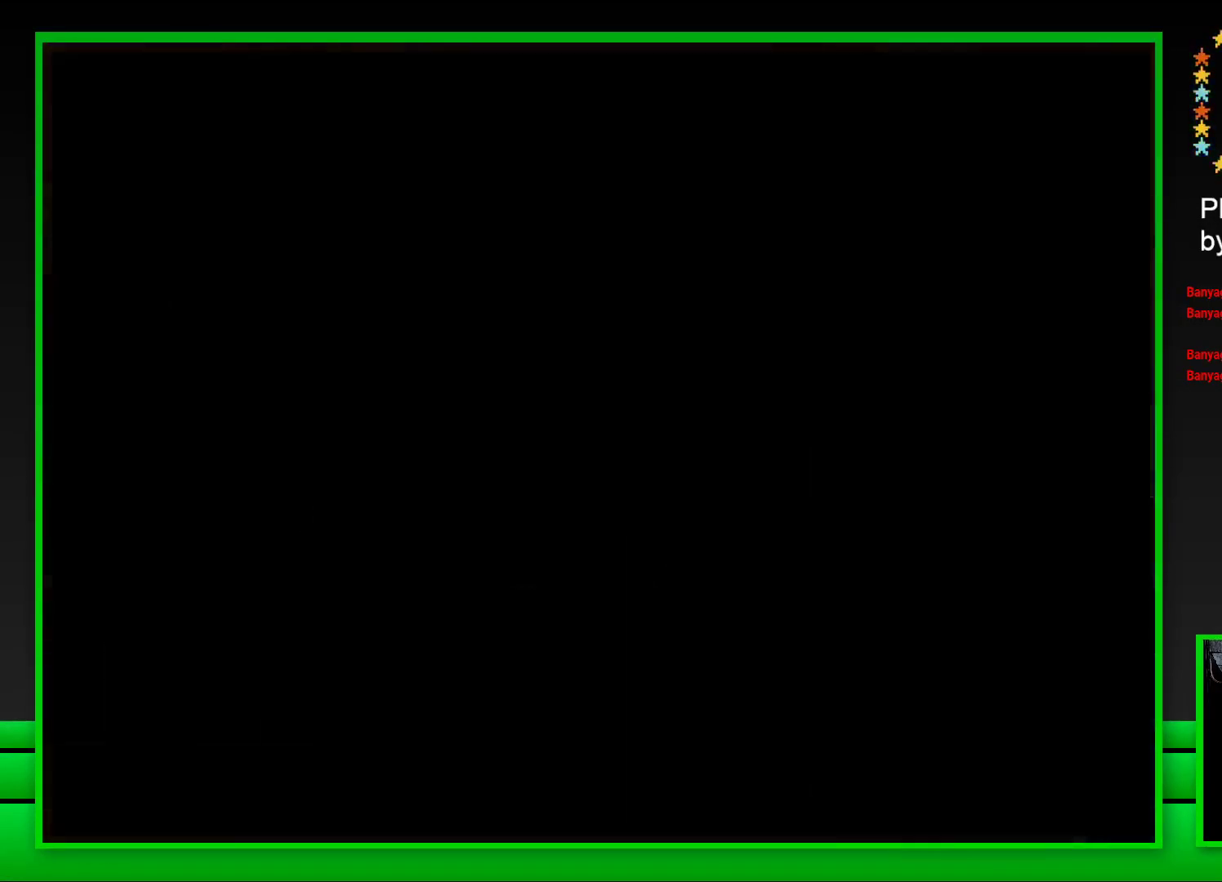
{"buttons": ["DPAD_LEFT"], "left_stick": "center", "right_stick": "center", "events": [[50, "CROSS", "down"], [117, "CROSS", "up"], [233, "CROSS", "down"], [233, "DPAD_LEFT", "down"], [283, "DPAD_LEFT", "up"], [317, "CROSS", "up"], [367, "DPAD_LEFT", "down"], [383, "CROSS", "down"], [433, "DPAD_LEFT", "up"], [467, "CROSS", "up"], [483, "DPAD_LEFT", "down"]]}
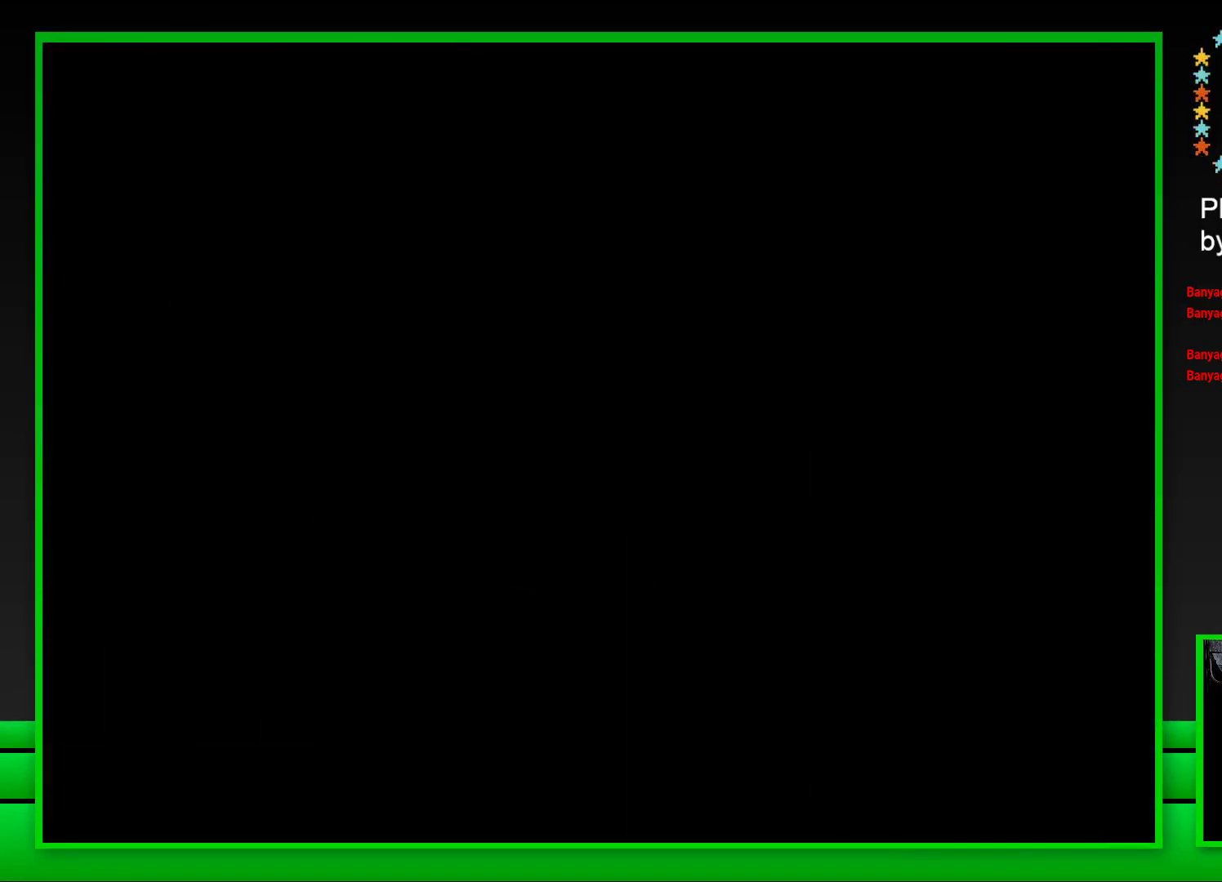
{"buttons": [], "left_stick": "center", "right_stick": "center", "events": [[33, "CROSS", "down"], [50, "DPAD_LEFT", "up"], [100, "DPAD_LEFT", "down"], [117, "CROSS", "up"], [183, "DPAD_LEFT", "up"]]}
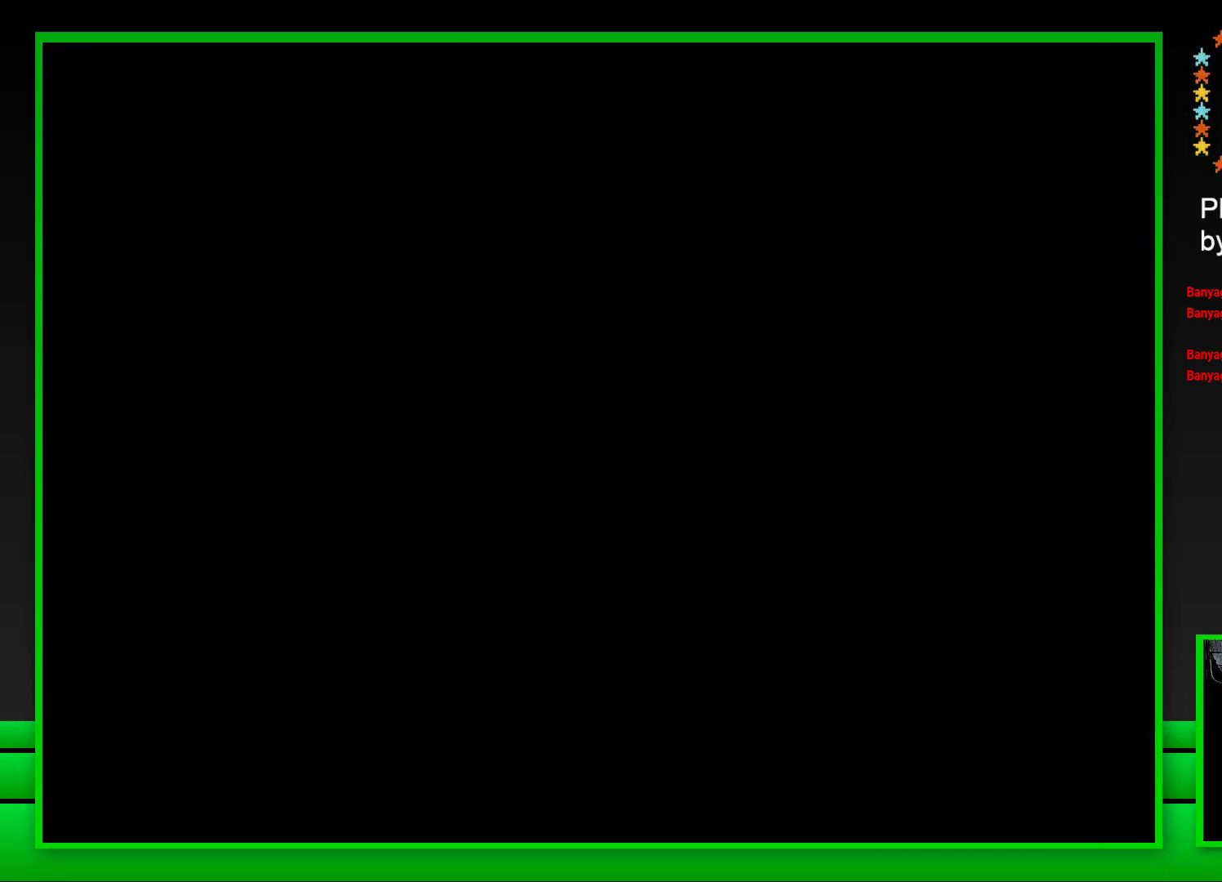
{"buttons": ["SQUARE"], "left_stick": "center", "right_stick": "center", "events": [[417, "SQUARE", "down"]]}
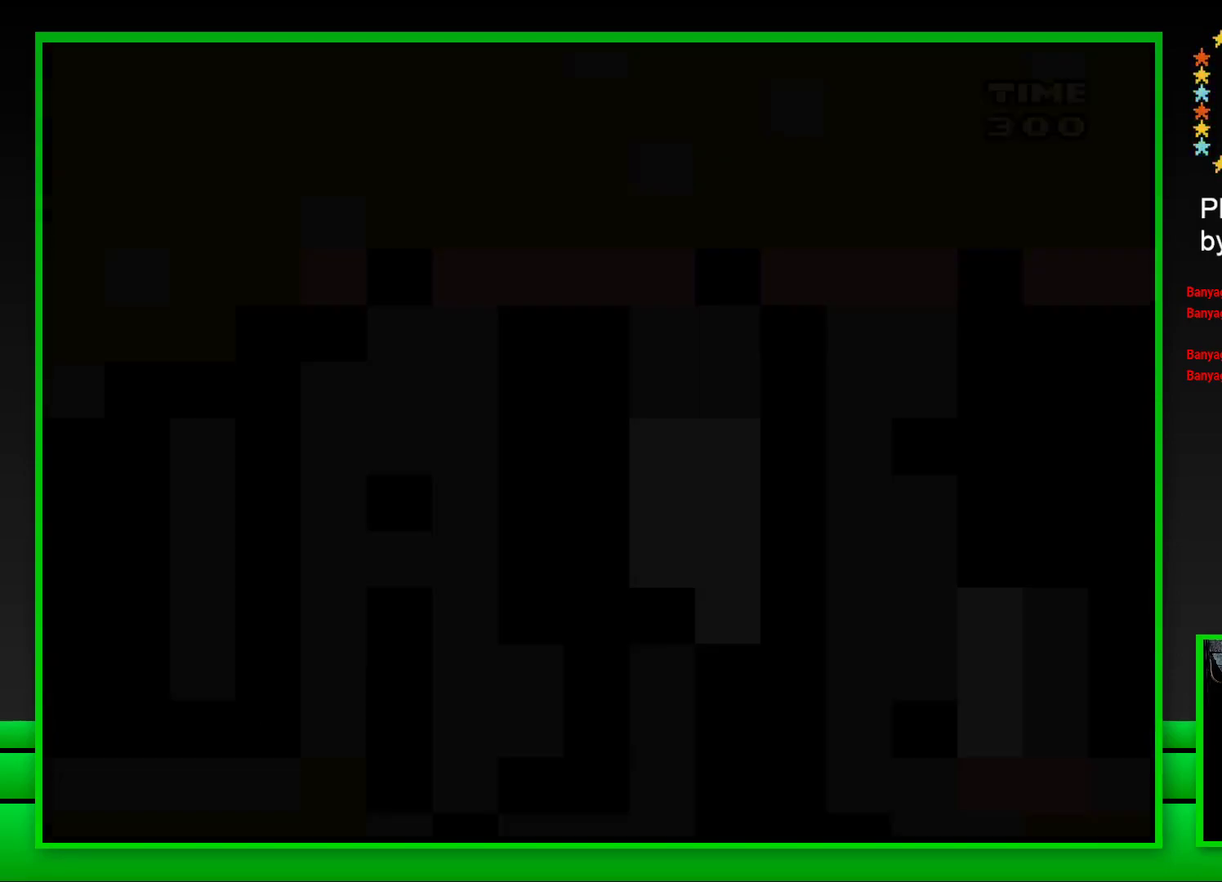
{"buttons": ["SQUARE"], "left_stick": "center", "right_stick": "center", "events": []}
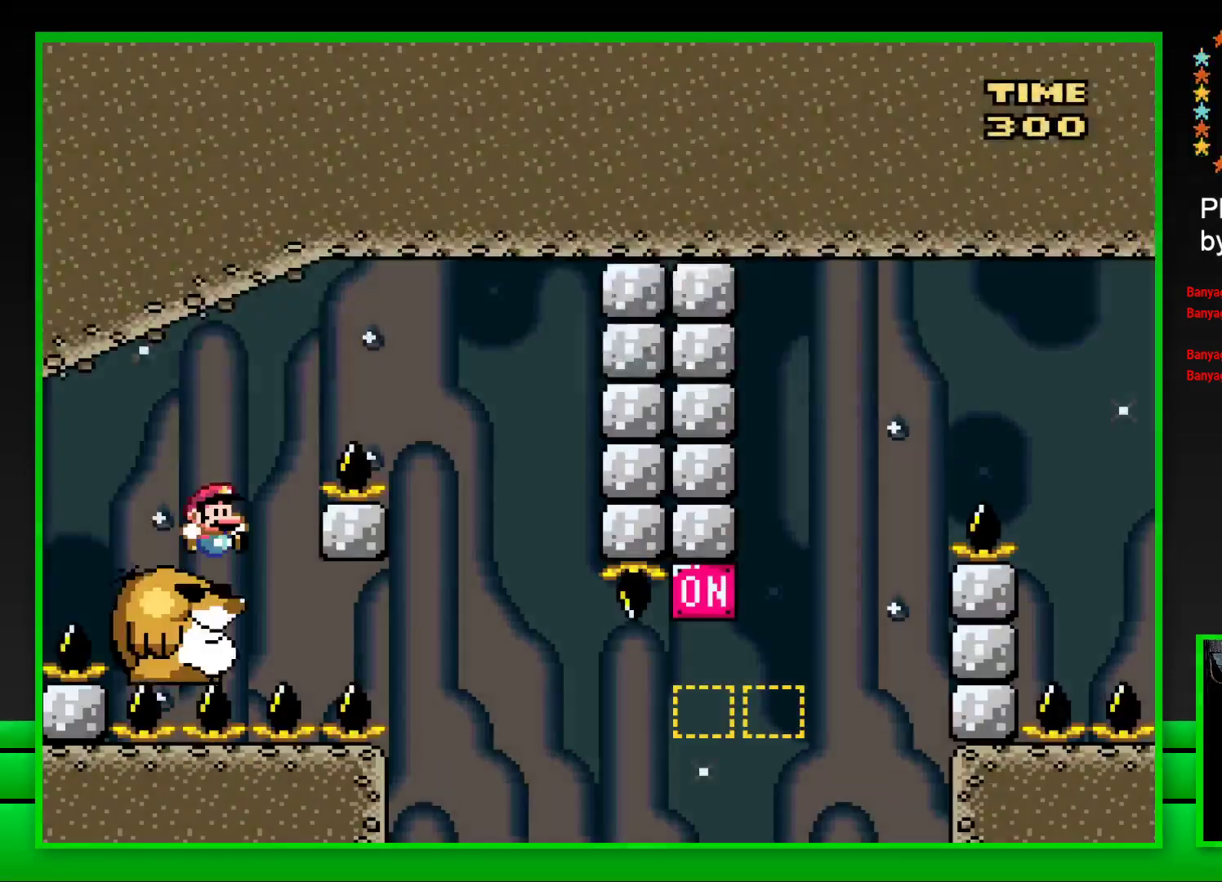
{"buttons": ["SQUARE"], "left_stick": "center", "right_stick": "center", "events": [[83, "DPAD_RIGHT", "down"], [133, "CROSS", "down"], [433, "CROSS", "up"], [450, "DPAD_RIGHT", "up"]]}
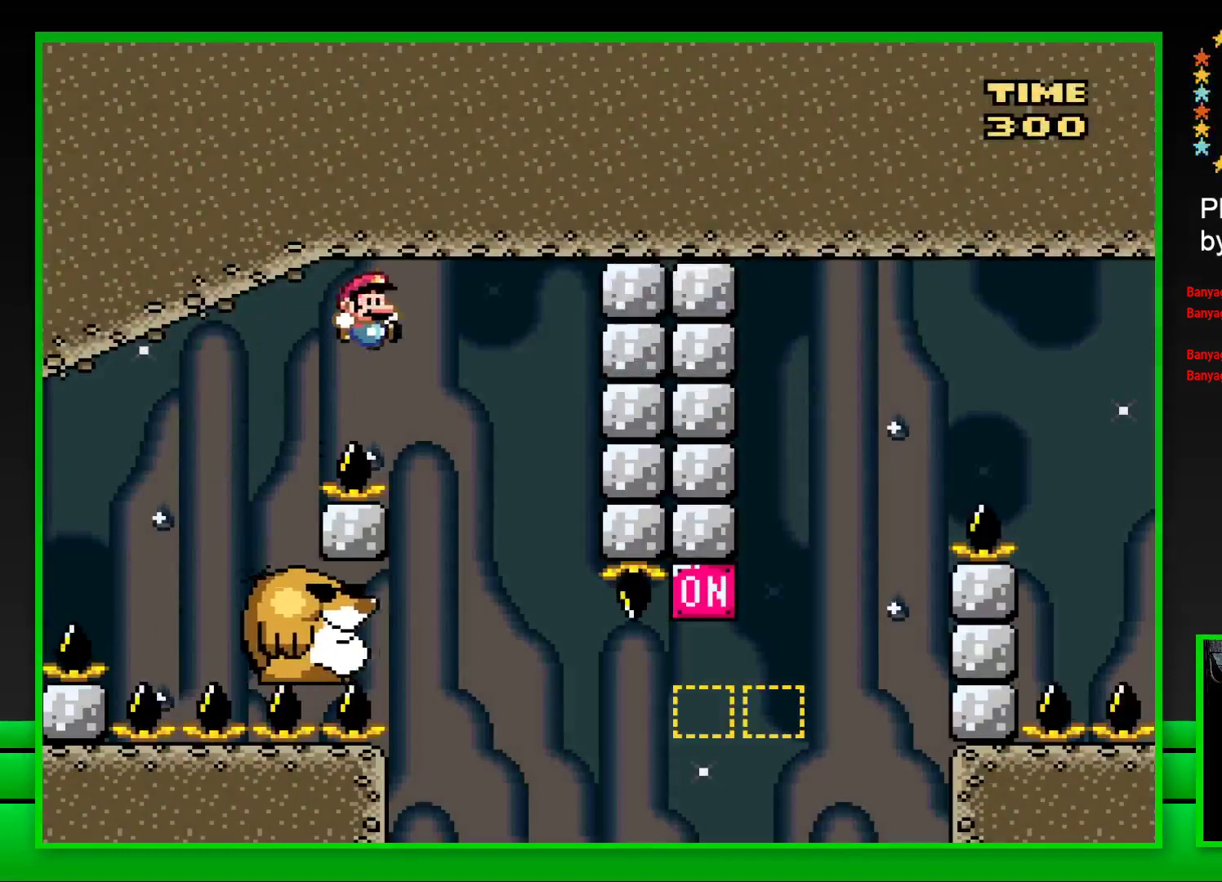
{"buttons": ["SQUARE"], "left_stick": "center", "right_stick": "center", "events": [[67, "DPAD_LEFT", "down"], [167, "DPAD_LEFT", "up"]]}
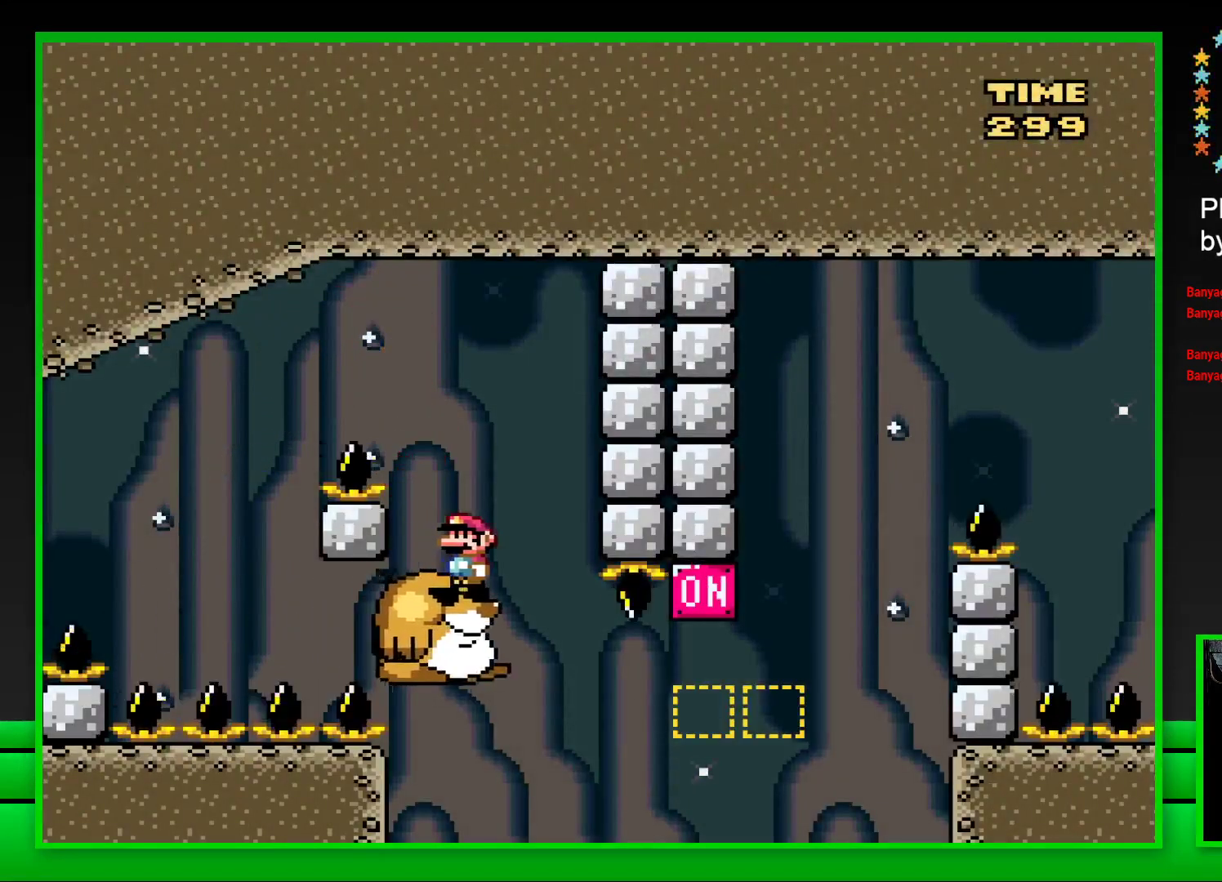
{"buttons": ["CROSS", "SQUARE", "DPAD_RIGHT"], "left_stick": "center", "right_stick": "center", "events": [[317, "DPAD_RIGHT", "down"], [483, "CROSS", "down"]]}
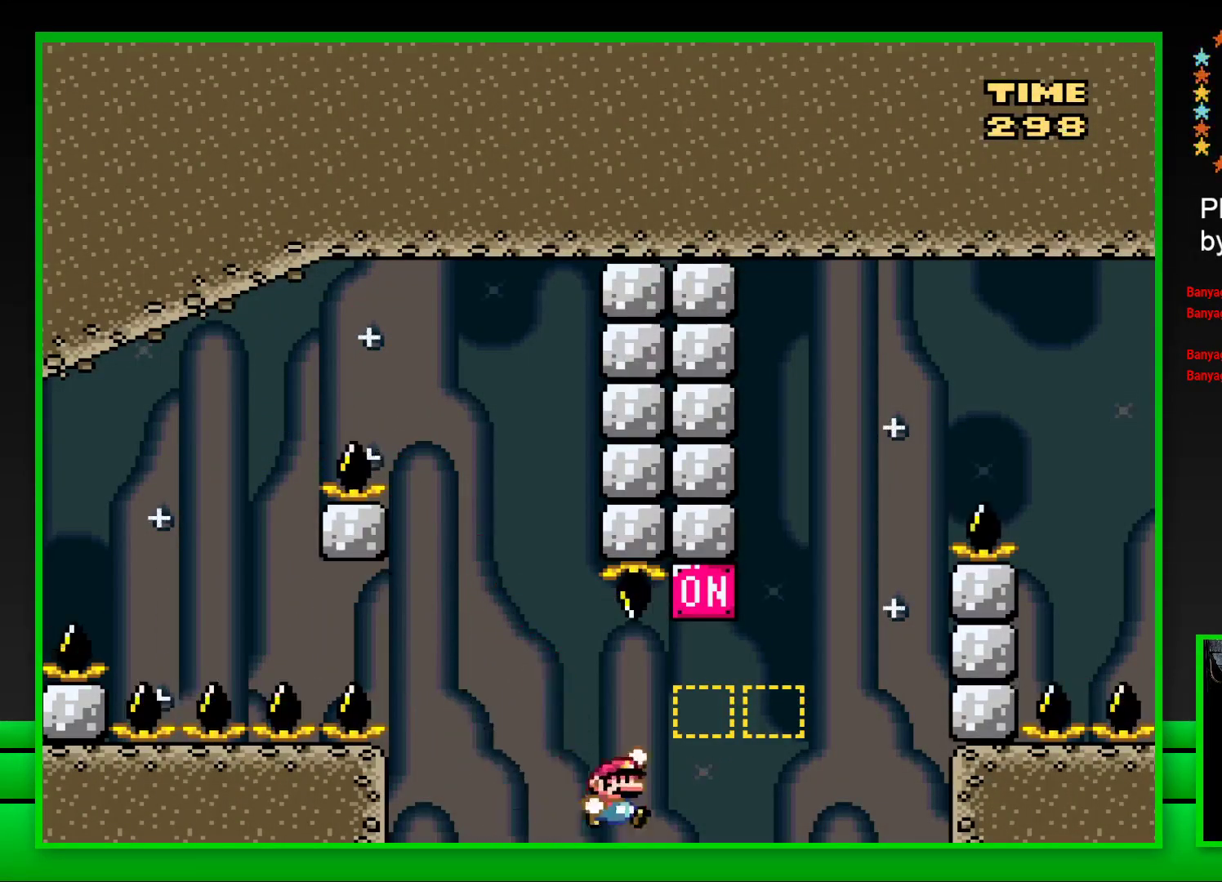
{"buttons": ["CROSS", "SQUARE", "DPAD_RIGHT"], "left_stick": "center", "right_stick": "center", "events": [[183, "CROSS", "up"], [300, "CROSS", "down"]]}
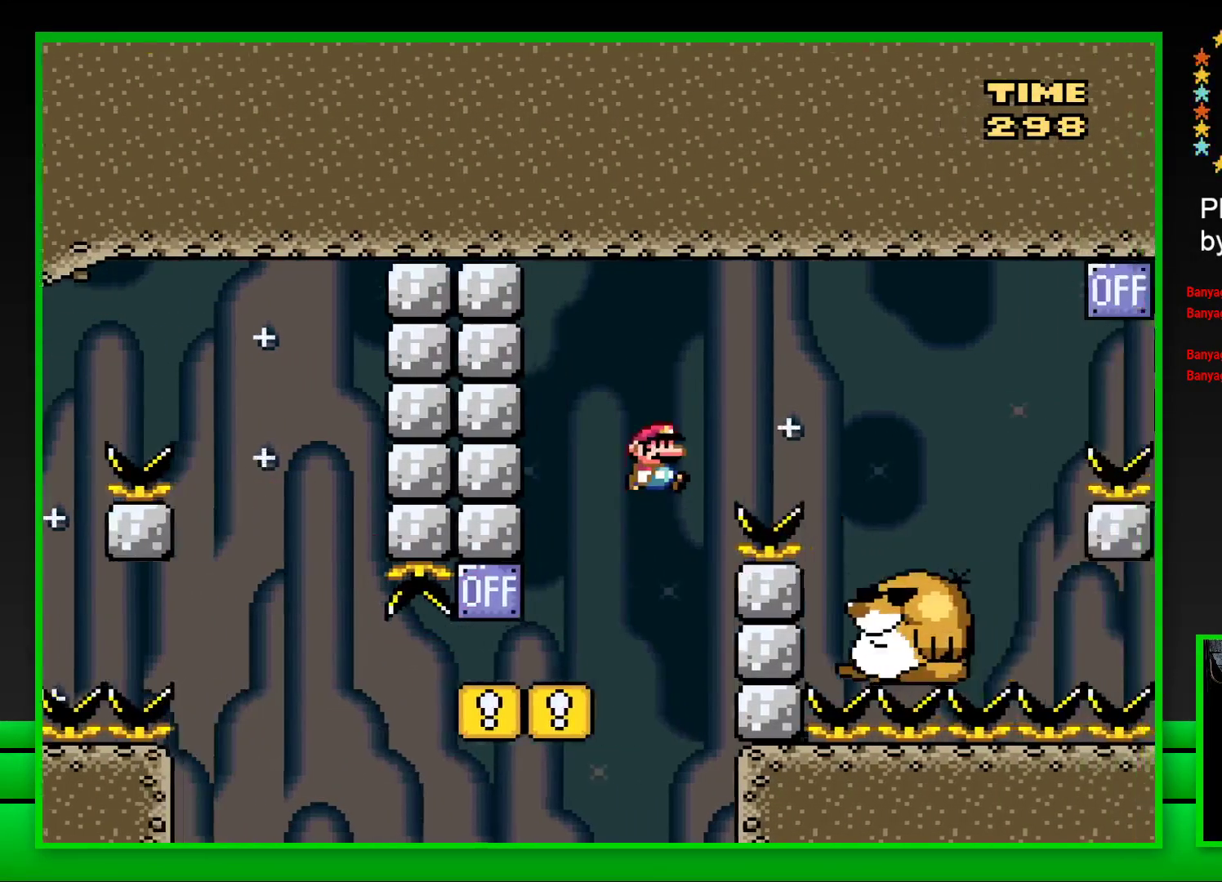
{"buttons": ["SQUARE"], "left_stick": "center", "right_stick": "center", "events": [[167, "CROSS", "up"], [283, "DPAD_RIGHT", "up"], [400, "DPAD_LEFT", "down"], [500, "DPAD_LEFT", "up"]]}
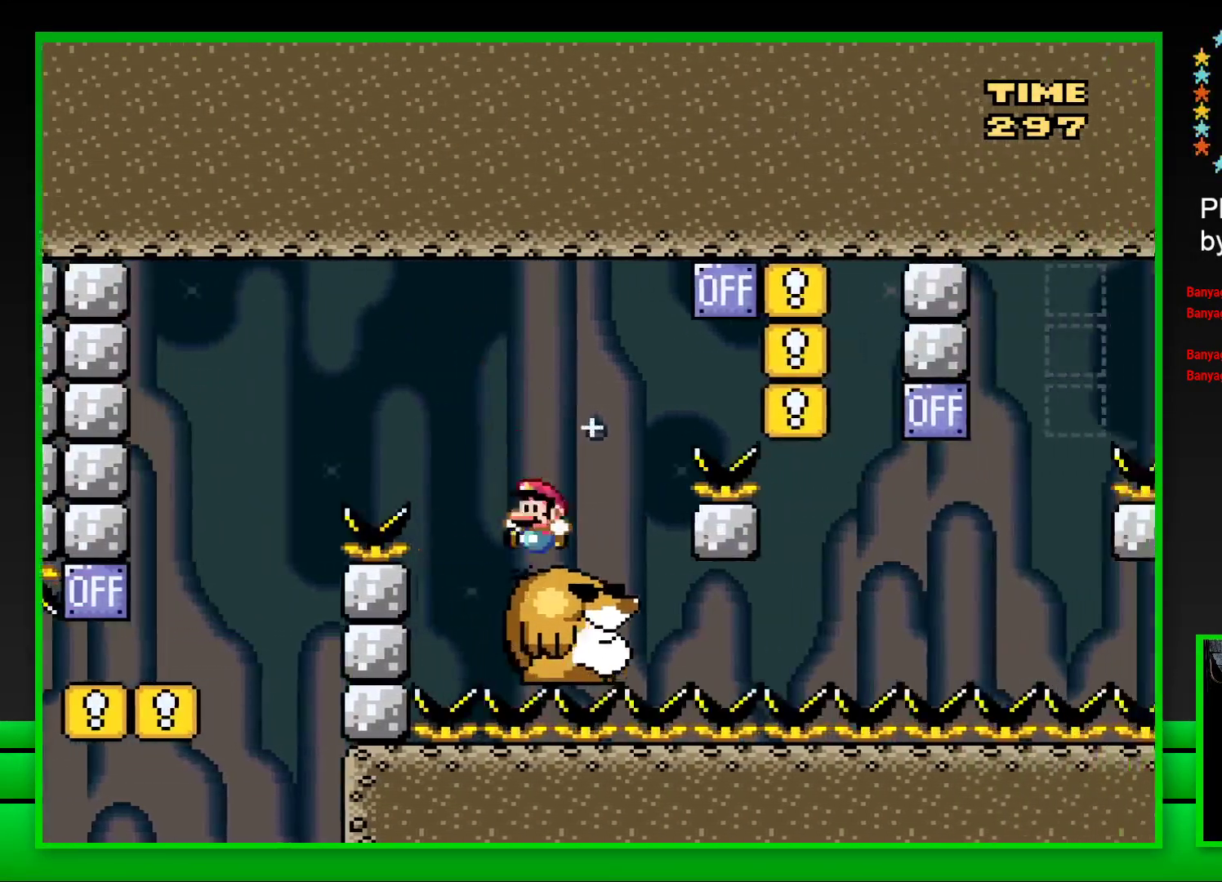
{"buttons": ["CROSS", "SQUARE", "DPAD_RIGHT"], "left_stick": "center", "right_stick": "center", "events": [[200, "DPAD_RIGHT", "down"], [267, "CROSS", "down"]]}
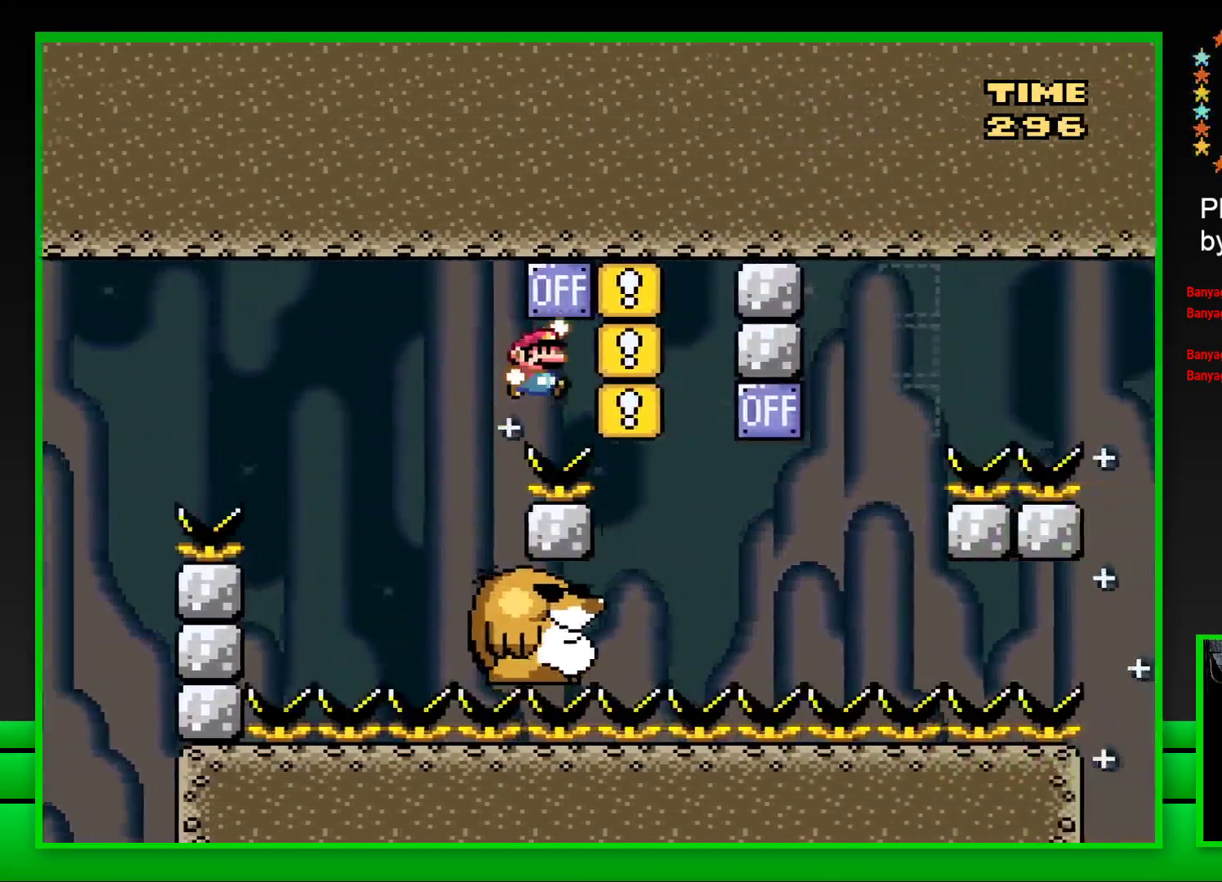
{"buttons": ["SQUARE", "DPAD_RIGHT"], "left_stick": "center", "right_stick": "center", "events": [[33, "DPAD_RIGHT", "up"], [50, "CROSS", "up"], [117, "DPAD_LEFT", "down"], [233, "DPAD_LEFT", "up"], [467, "DPAD_RIGHT", "down"]]}
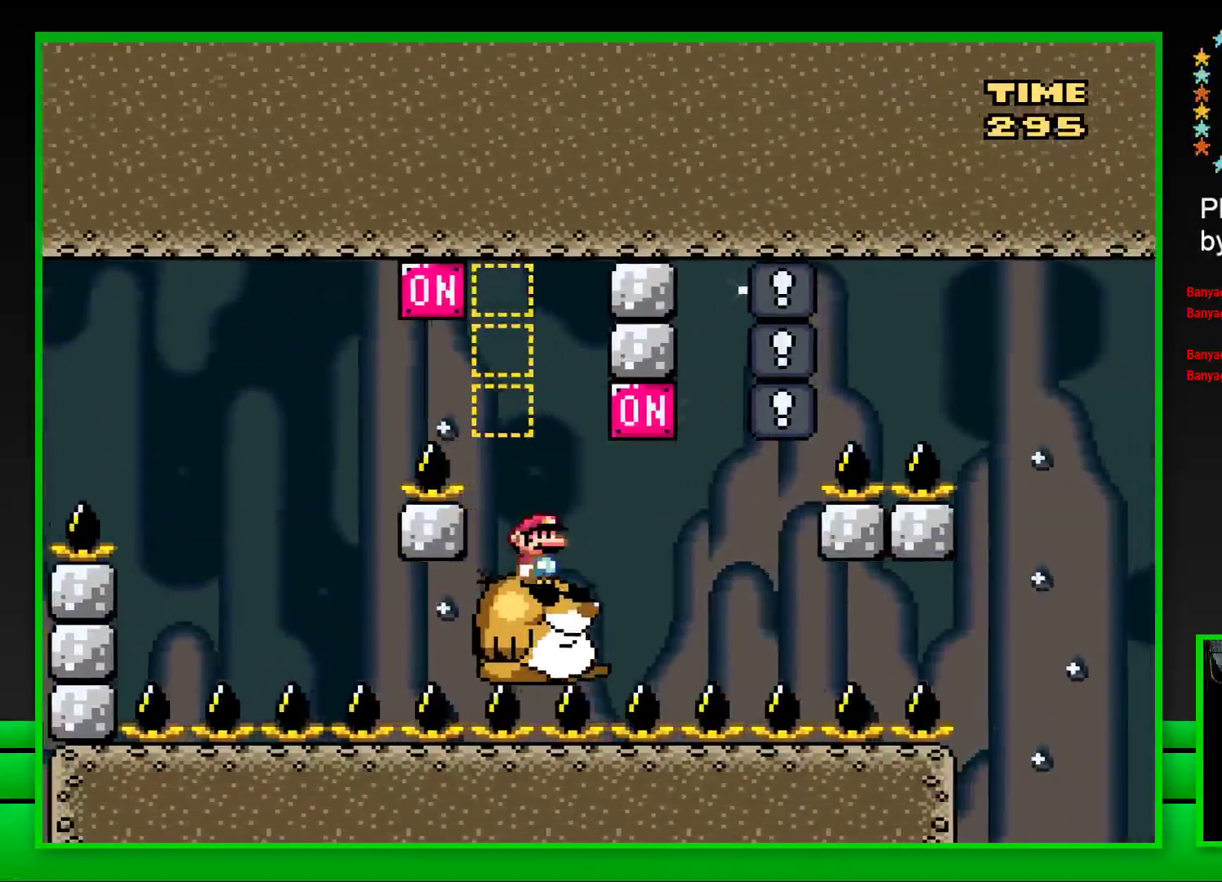
{"buttons": ["SQUARE"], "left_stick": "center", "right_stick": "center", "events": [[150, "CROSS", "down"], [200, "DPAD_RIGHT", "up"], [267, "CROSS", "up"], [300, "DPAD_LEFT", "down"], [400, "DPAD_LEFT", "up"]]}
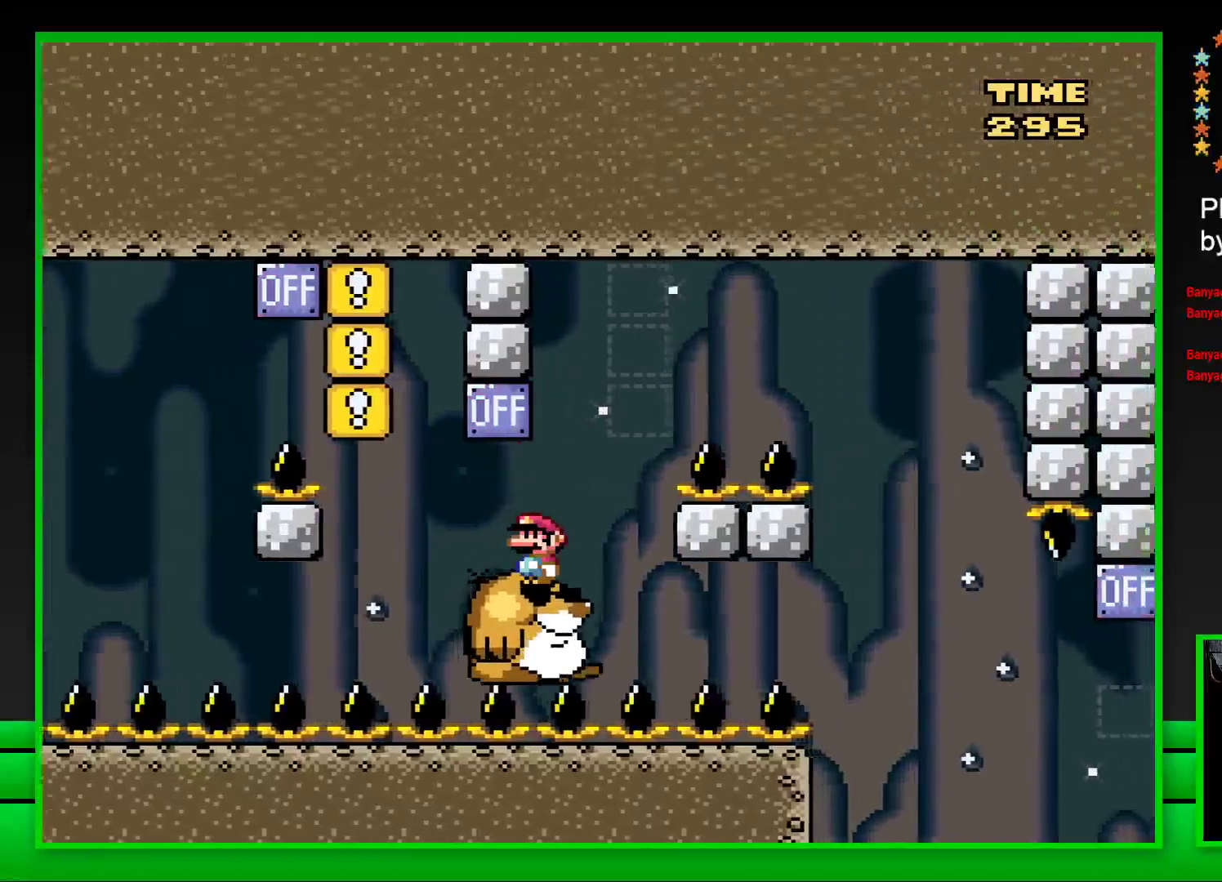
{"buttons": ["CROSS", "SQUARE", "DPAD_RIGHT"], "left_stick": "center", "right_stick": "center", "events": [[283, "CROSS", "down"], [283, "DPAD_RIGHT", "down"]]}
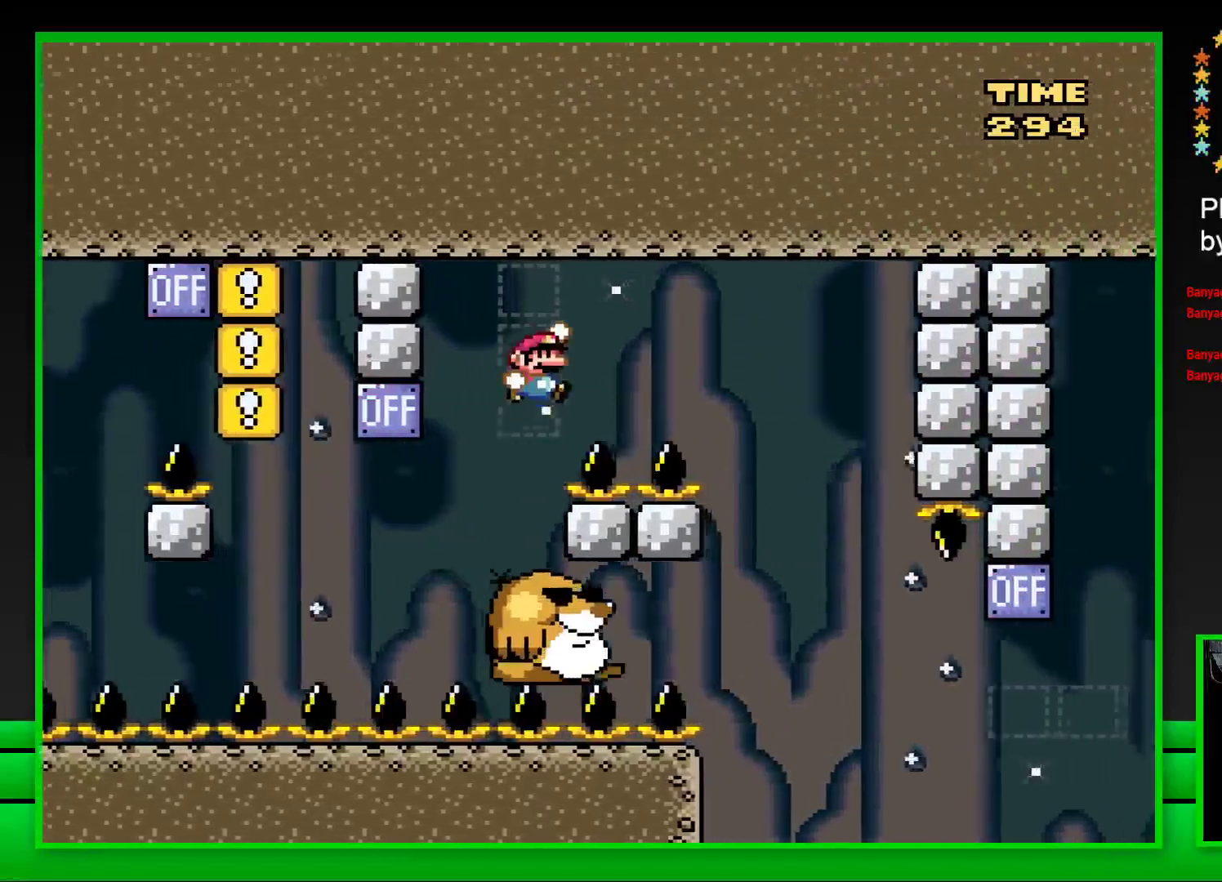
{"buttons": ["SQUARE", "DPAD_LEFT"], "left_stick": "center", "right_stick": "center", "events": [[250, "DPAD_RIGHT", "up"], [267, "CROSS", "up"], [367, "DPAD_LEFT", "down"]]}
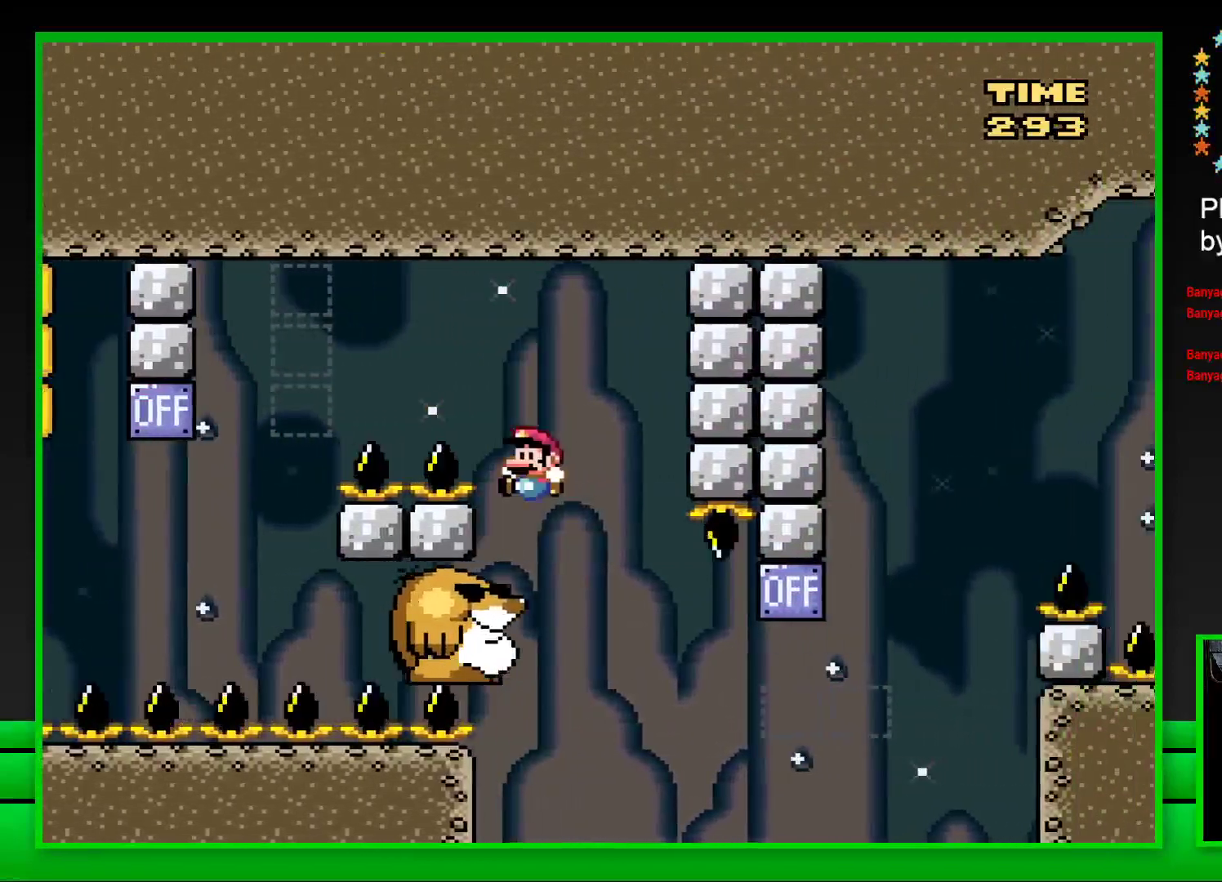
{"buttons": ["SQUARE"], "left_stick": "center", "right_stick": "center", "events": [[33, "DPAD_LEFT", "up"]]}
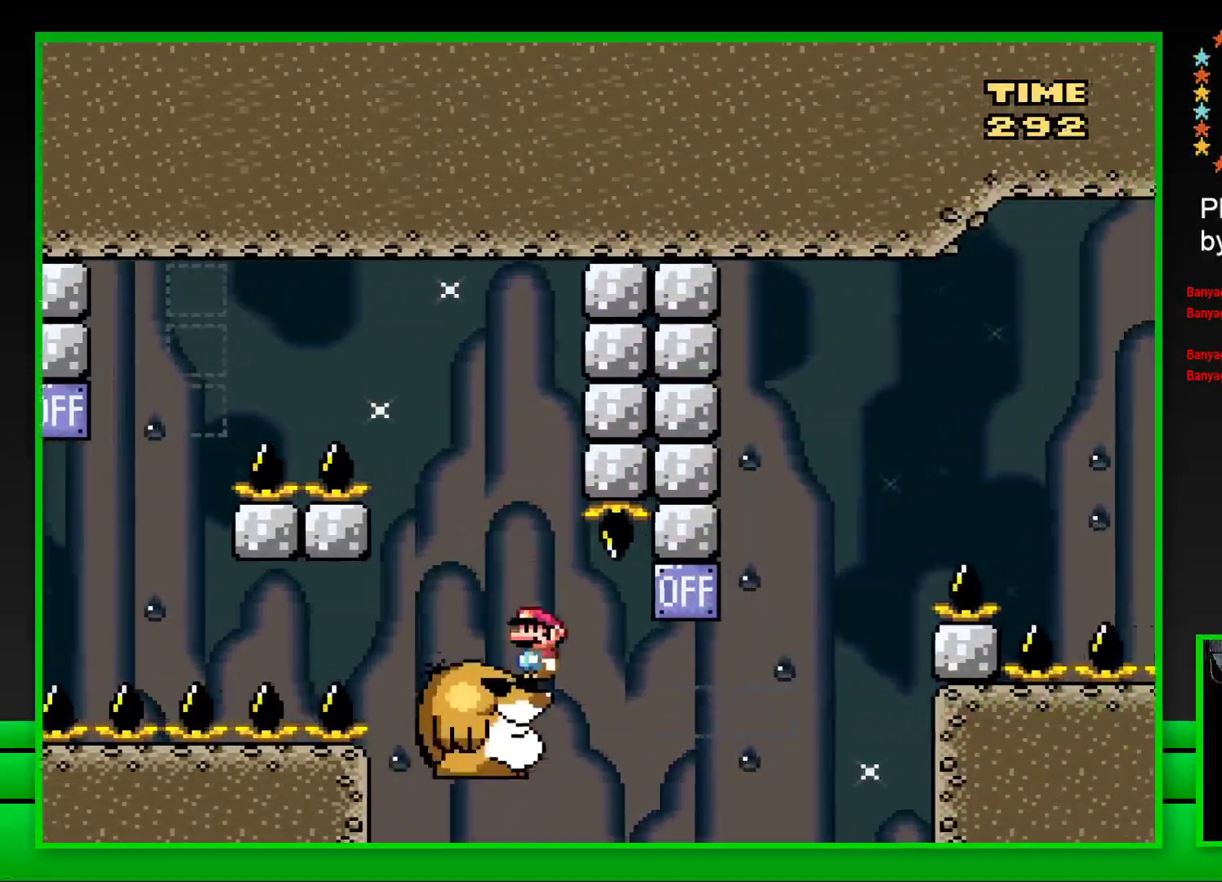
{"buttons": ["SQUARE", "DPAD_RIGHT"], "left_stick": "center", "right_stick": "center", "events": [[117, "DPAD_RIGHT", "down"], [233, "CROSS", "down"], [417, "CROSS", "up"]]}
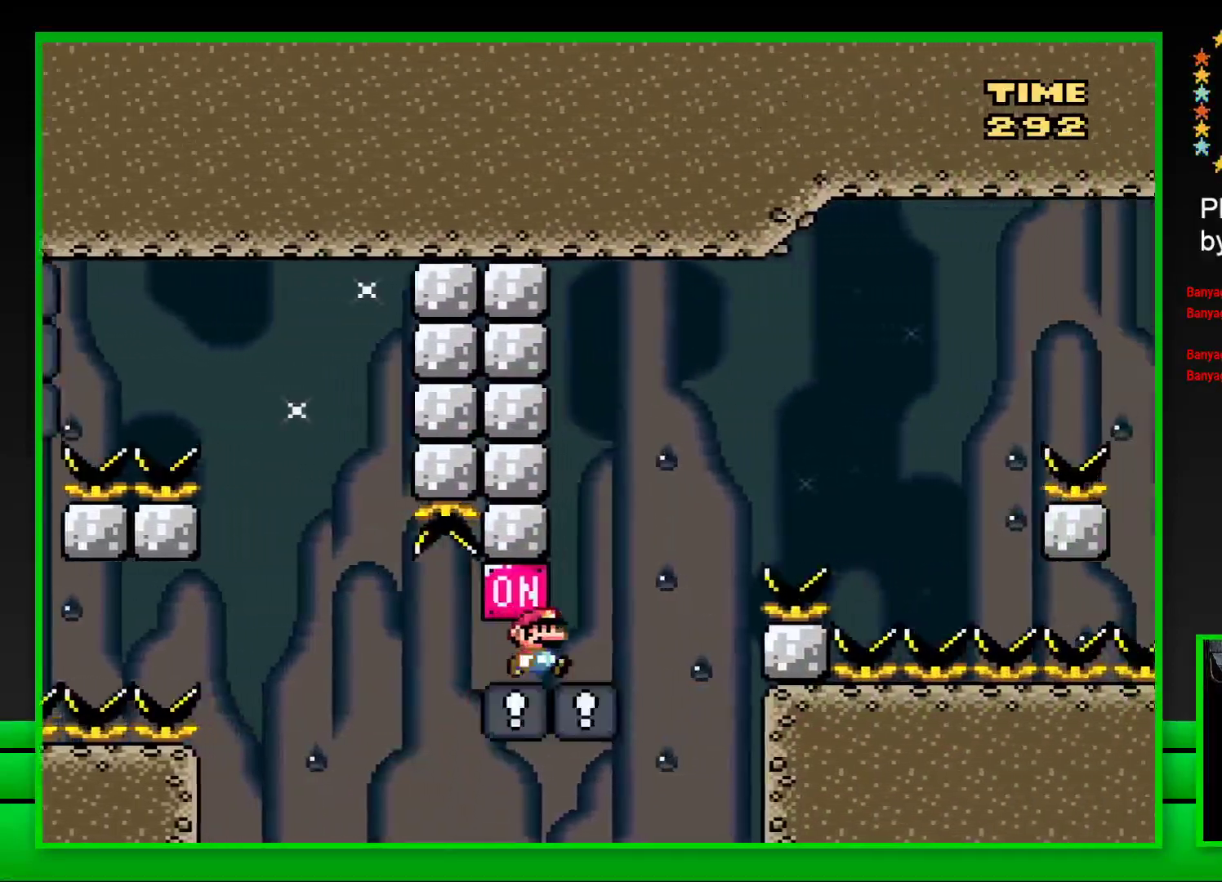
{"buttons": ["CROSS", "SQUARE", "DPAD_RIGHT"], "left_stick": "center", "right_stick": "center", "events": [[50, "CROSS", "down"]]}
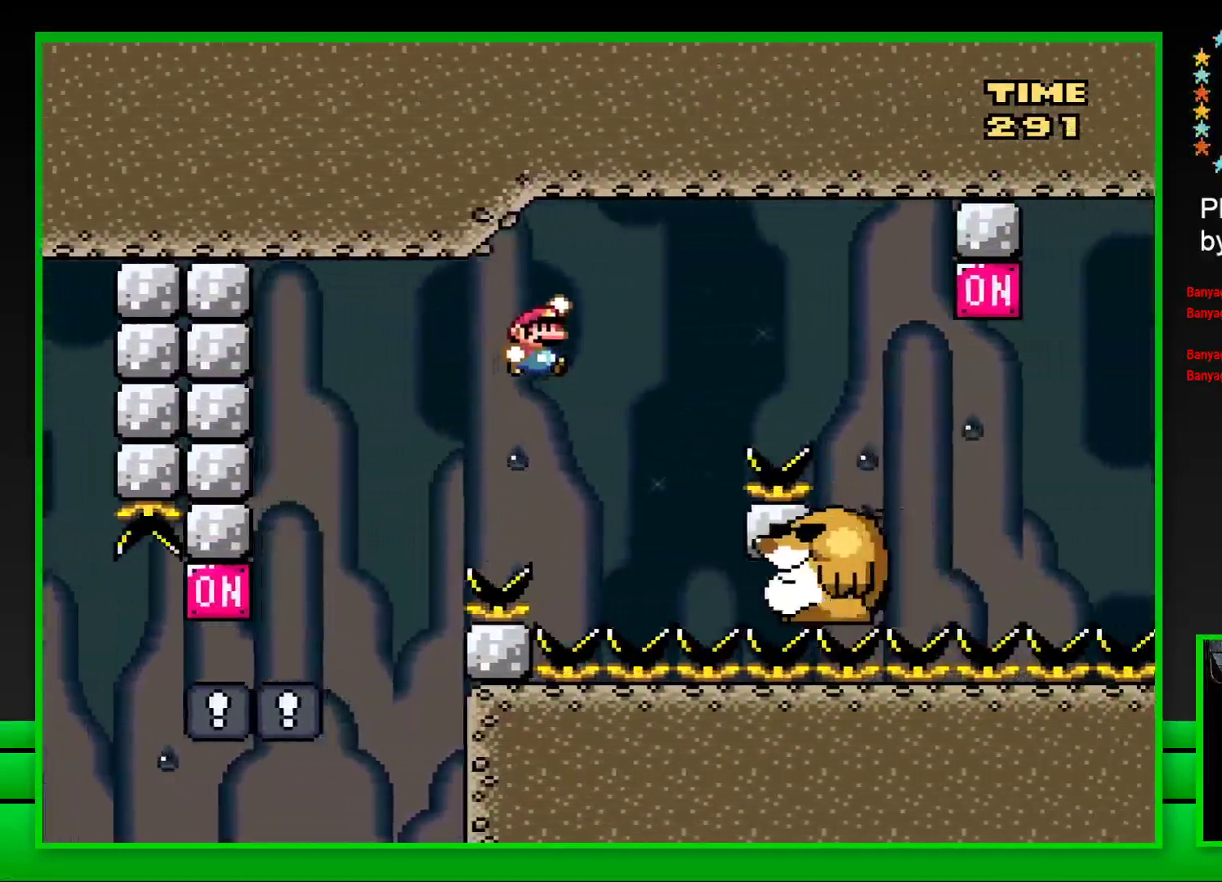
{"buttons": ["CROSS", "SQUARE", "DPAD_RIGHT"], "left_stick": "center", "right_stick": "center", "events": [[117, "DPAD_RIGHT", "up"], [133, "CROSS", "up"], [183, "DPAD_LEFT", "down"], [283, "DPAD_LEFT", "up"], [417, "DPAD_RIGHT", "down"], [500, "CROSS", "down"]]}
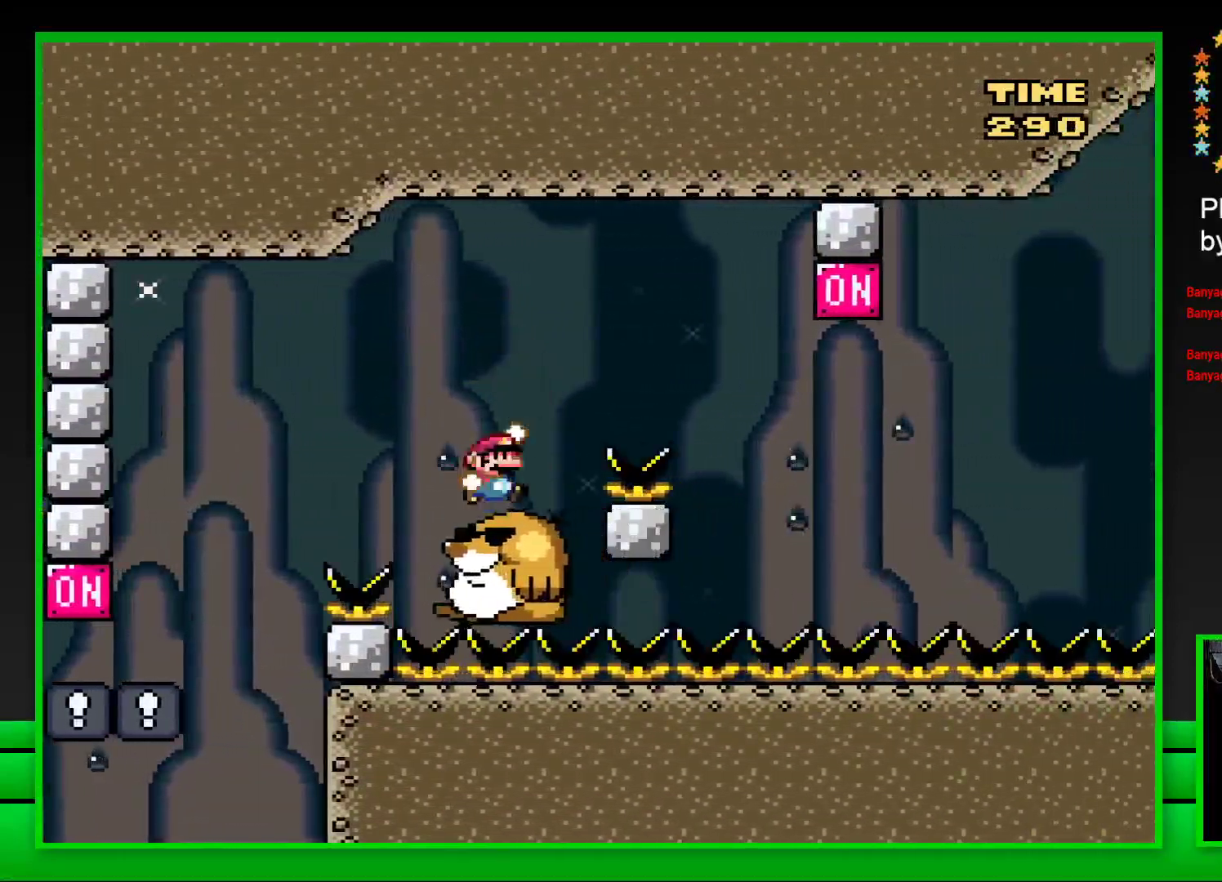
{"buttons": ["SQUARE", "DPAD_LEFT"], "left_stick": "center", "right_stick": "center", "events": [[417, "DPAD_RIGHT", "up"], [450, "CROSS", "up"], [500, "DPAD_LEFT", "down"]]}
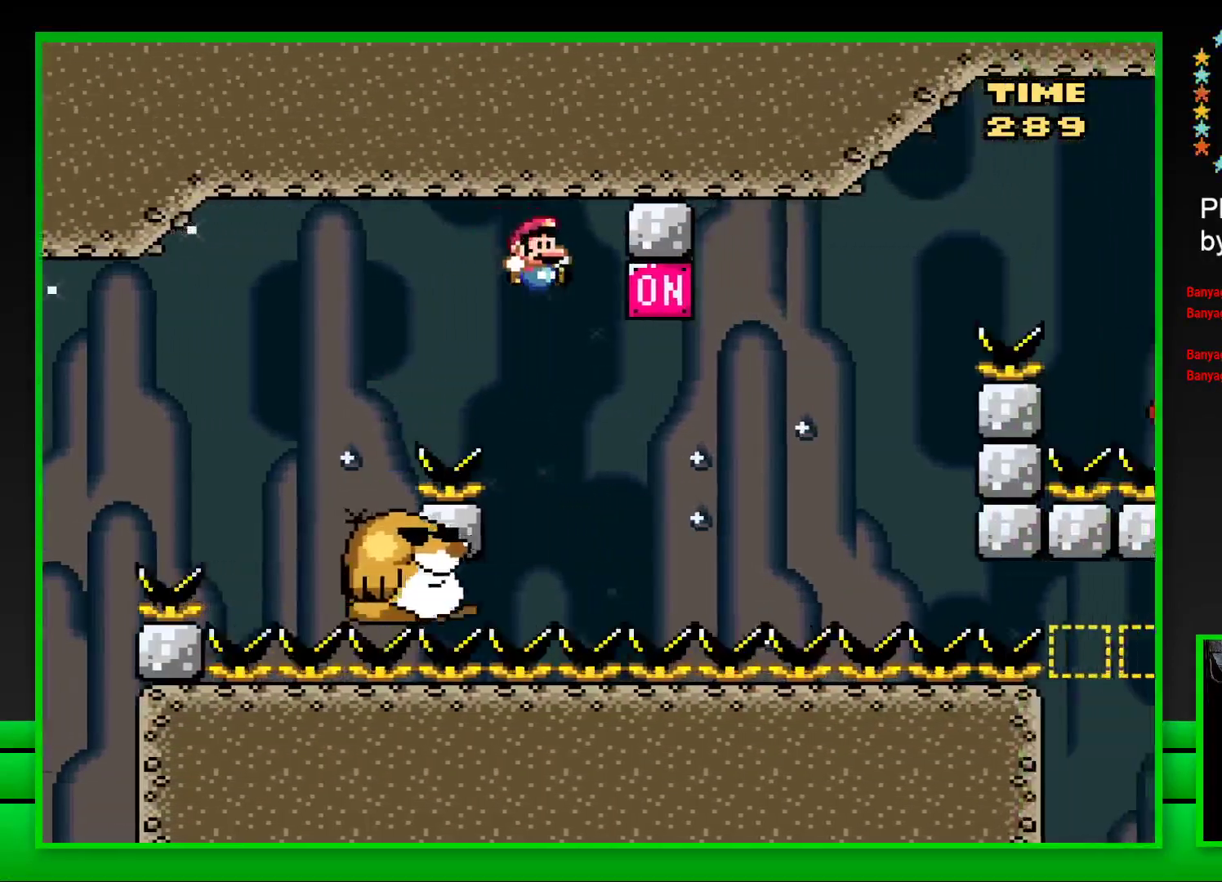
{"buttons": ["CROSS", "SQUARE"], "left_stick": "center", "right_stick": "center", "events": [[117, "DPAD_LEFT", "up"], [317, "DPAD_RIGHT", "down"], [383, "CROSS", "down"], [483, "DPAD_RIGHT", "up"]]}